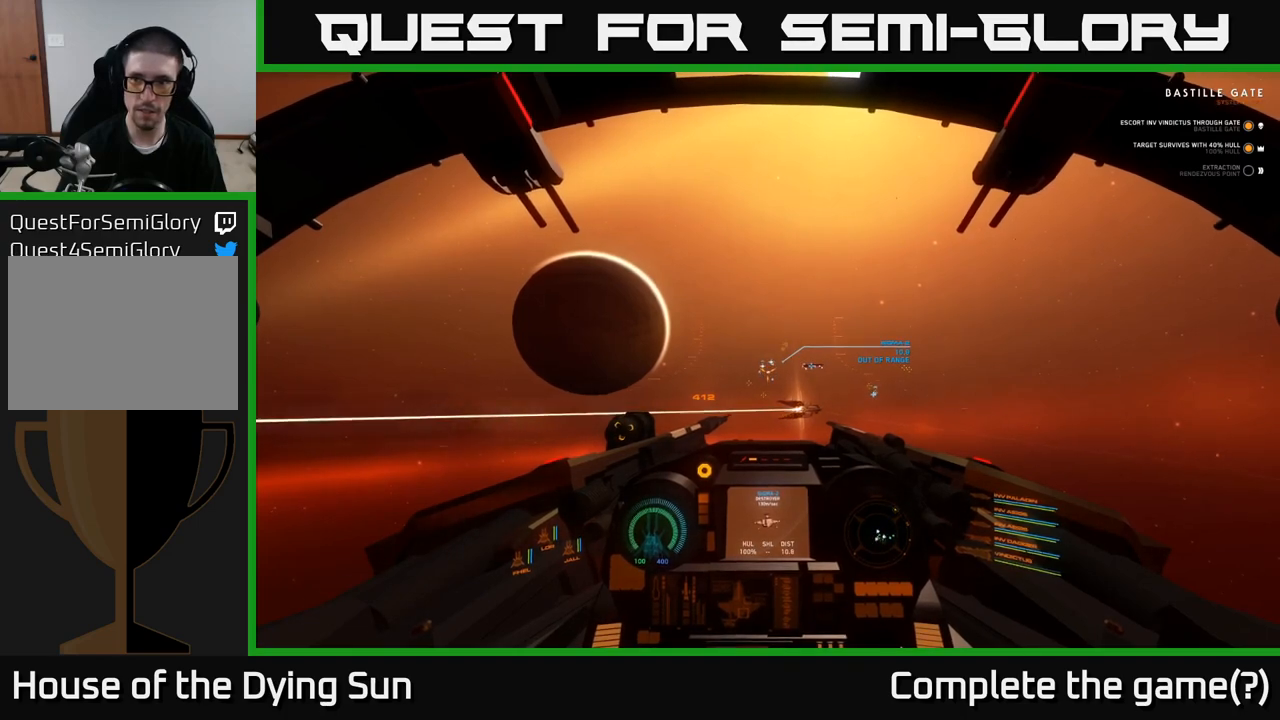
Gameplay with a controller (Xbox layout); each line is a JSON object with the inputs held at the frame after it. "events" lists button and stick changes between this image and that frame as [ms after this image, input, new state], when the widget could be followed in between.
{"buttons": ["L2"], "left_stick": "center", "right_stick": "center", "events": []}
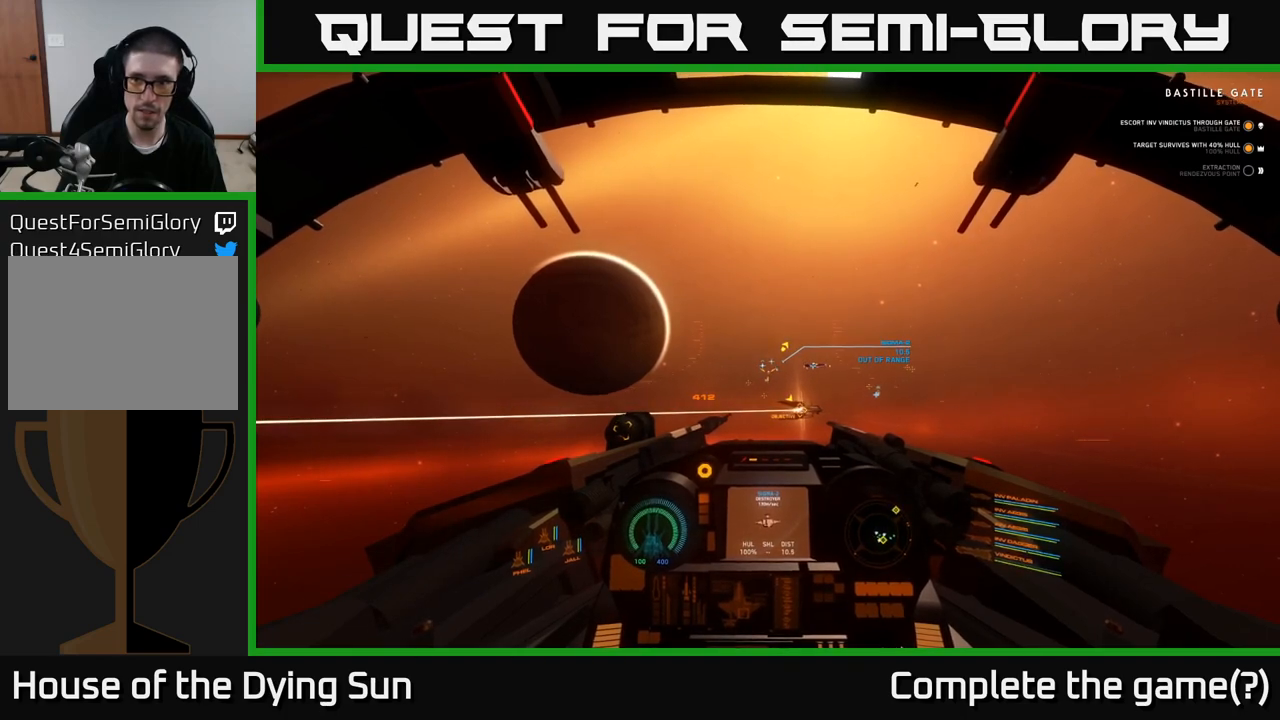
{"buttons": ["L2"], "left_stick": "center", "right_stick": "center", "events": []}
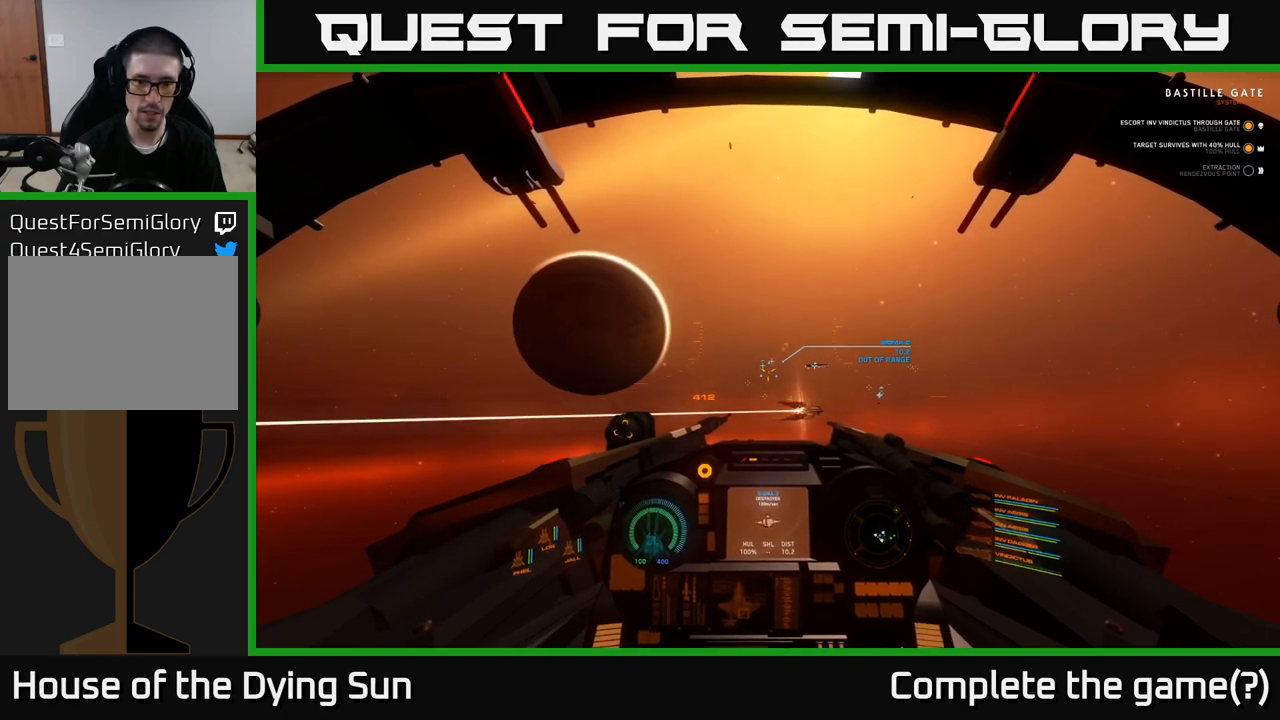
{"buttons": ["L2"], "left_stick": "center", "right_stick": "center", "events": []}
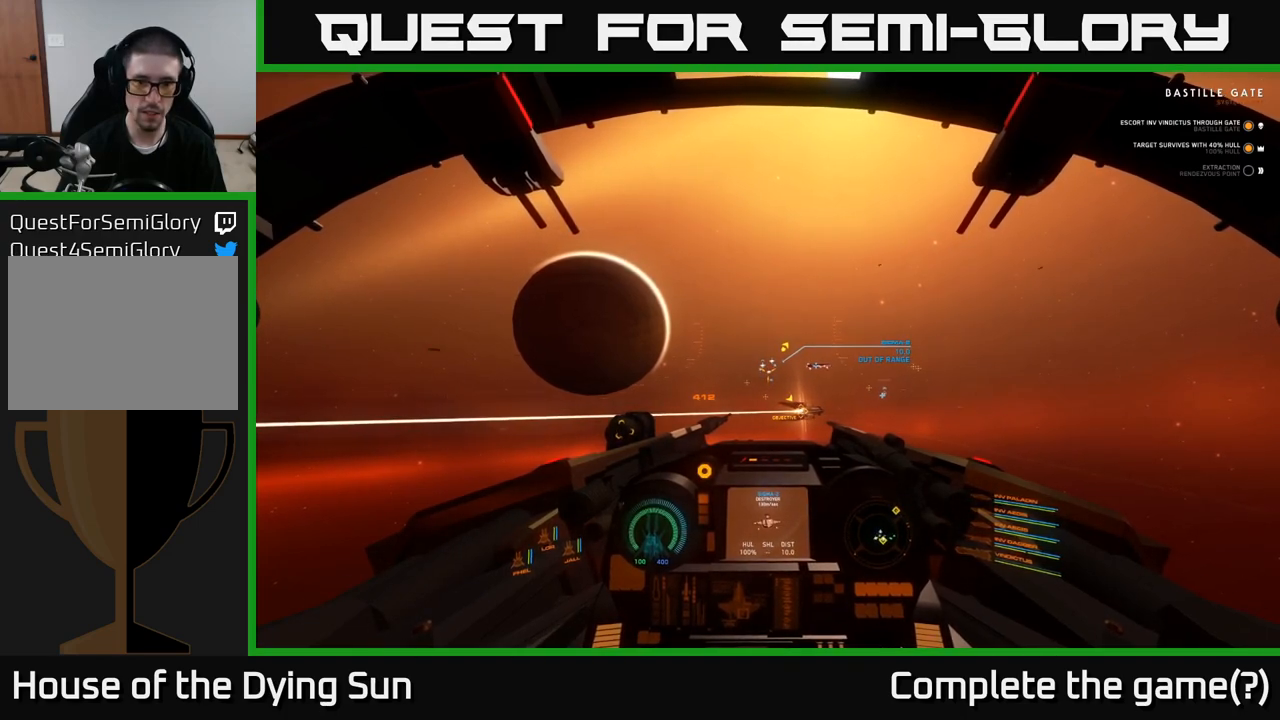
{"buttons": ["L2"], "left_stick": "center", "right_stick": "center", "events": []}
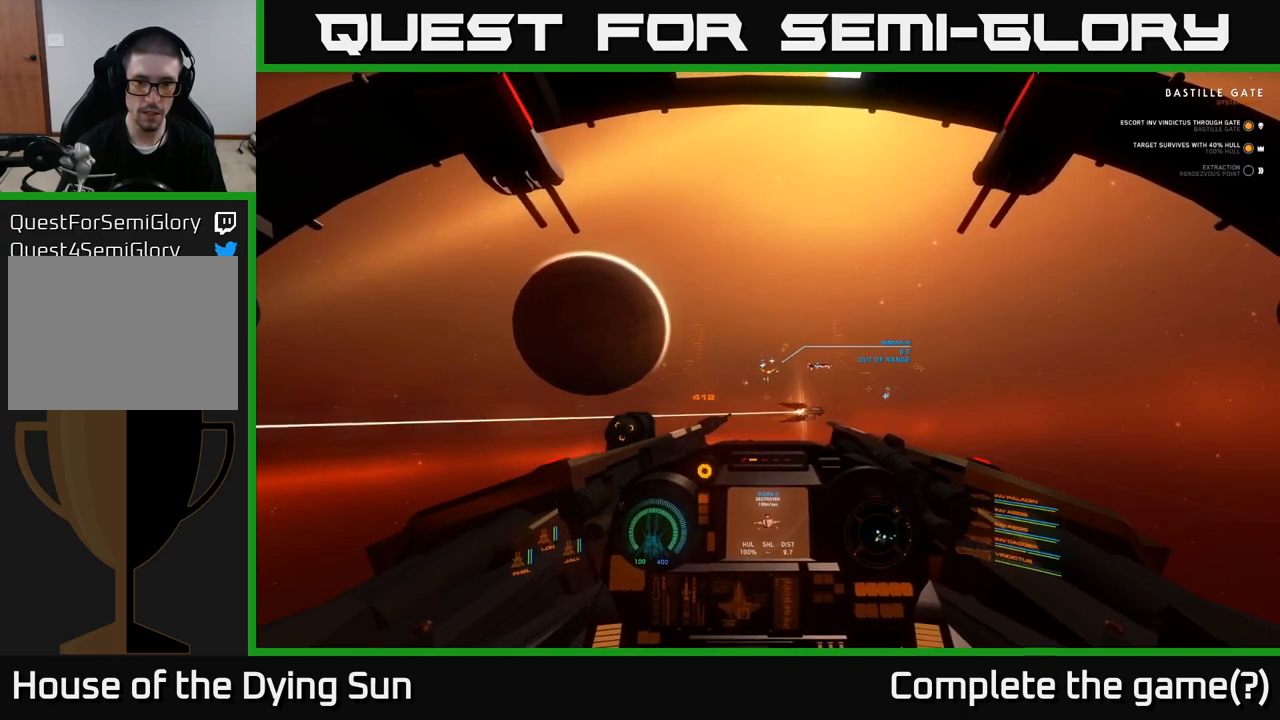
{"buttons": ["L2"], "left_stick": "center", "right_stick": "center", "events": []}
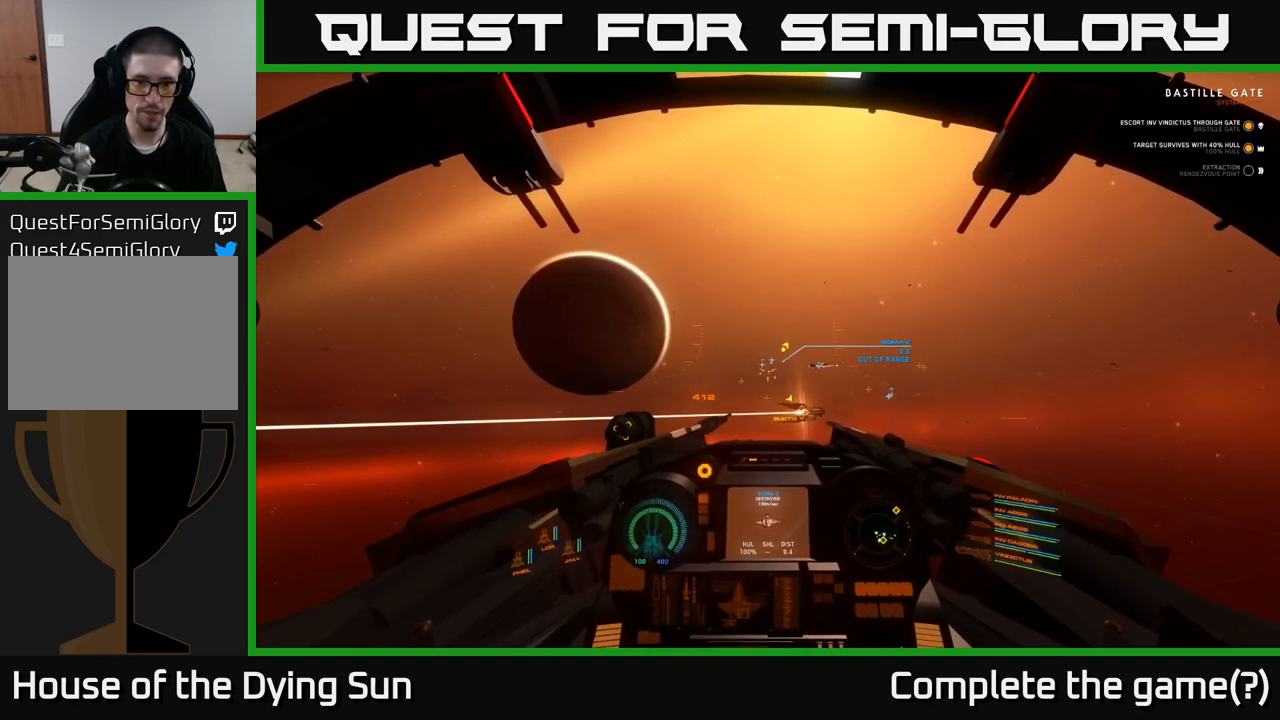
{"buttons": ["L2"], "left_stick": "center", "right_stick": "center", "events": []}
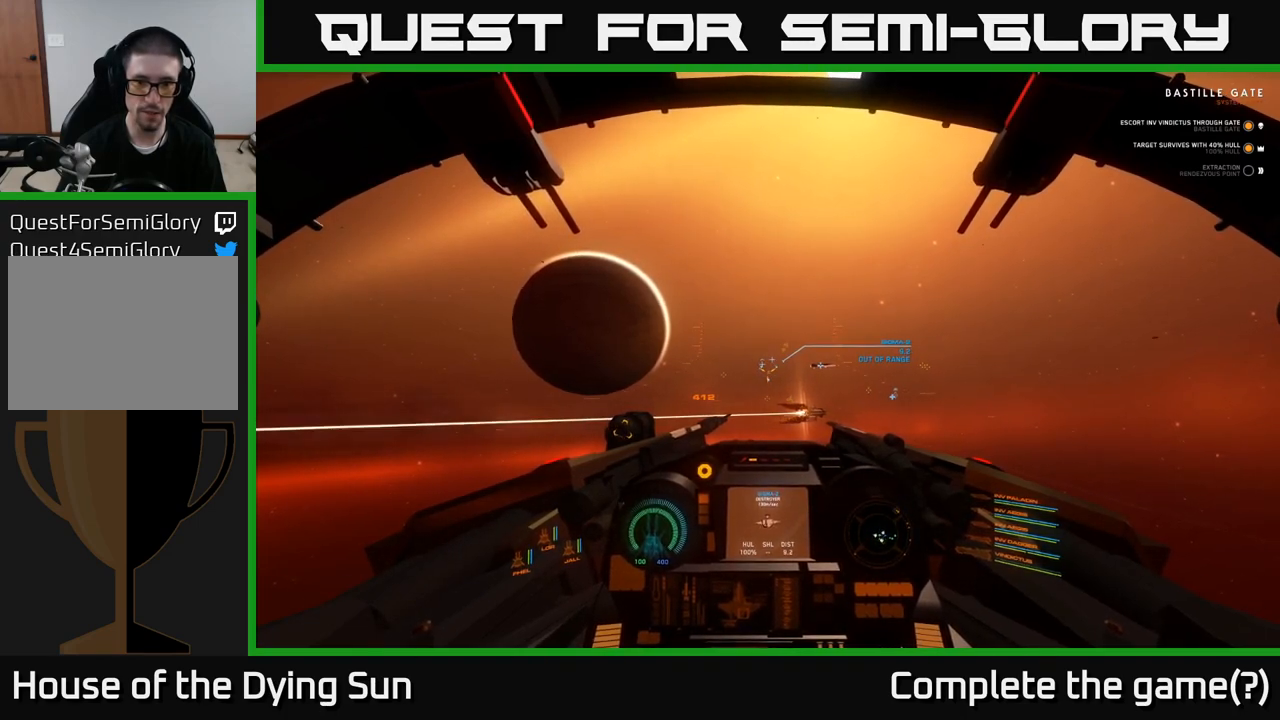
{"buttons": ["L2"], "left_stick": "center", "right_stick": "center", "events": []}
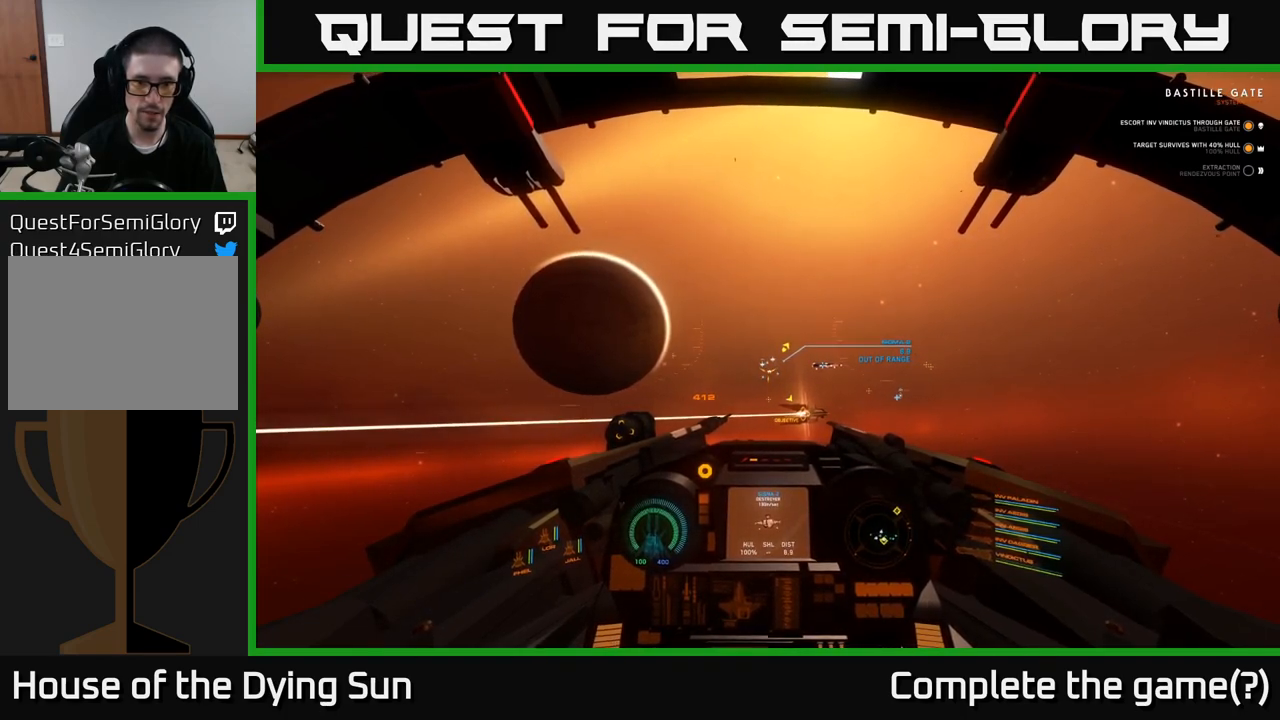
{"buttons": ["L2"], "left_stick": "center", "right_stick": "center", "events": []}
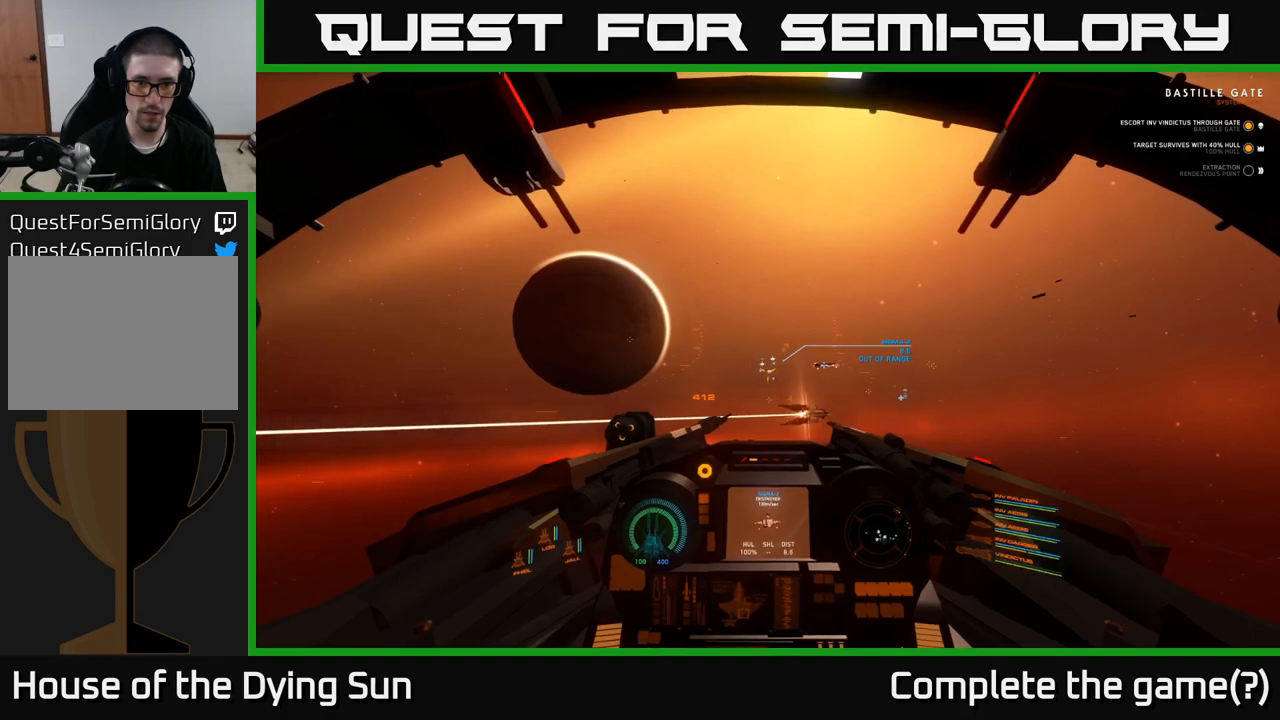
{"buttons": ["L2"], "left_stick": "center", "right_stick": "center", "events": []}
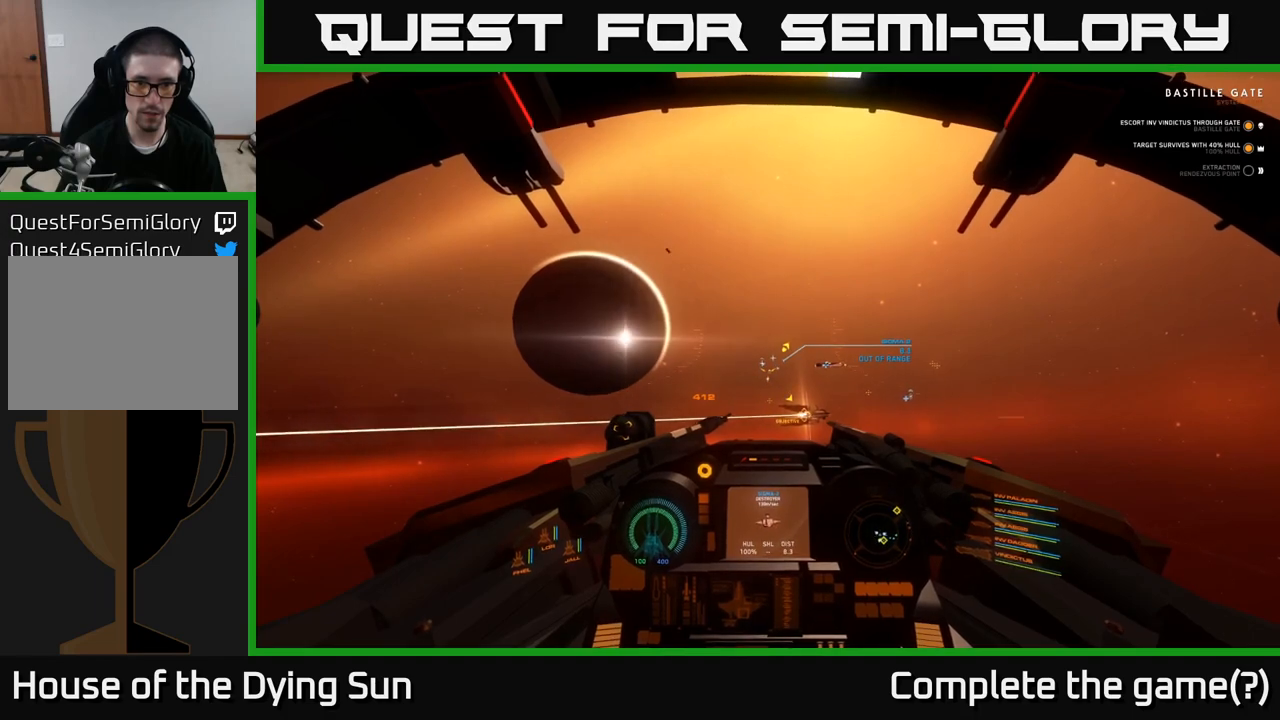
{"buttons": ["L2"], "left_stick": "center", "right_stick": "center", "events": []}
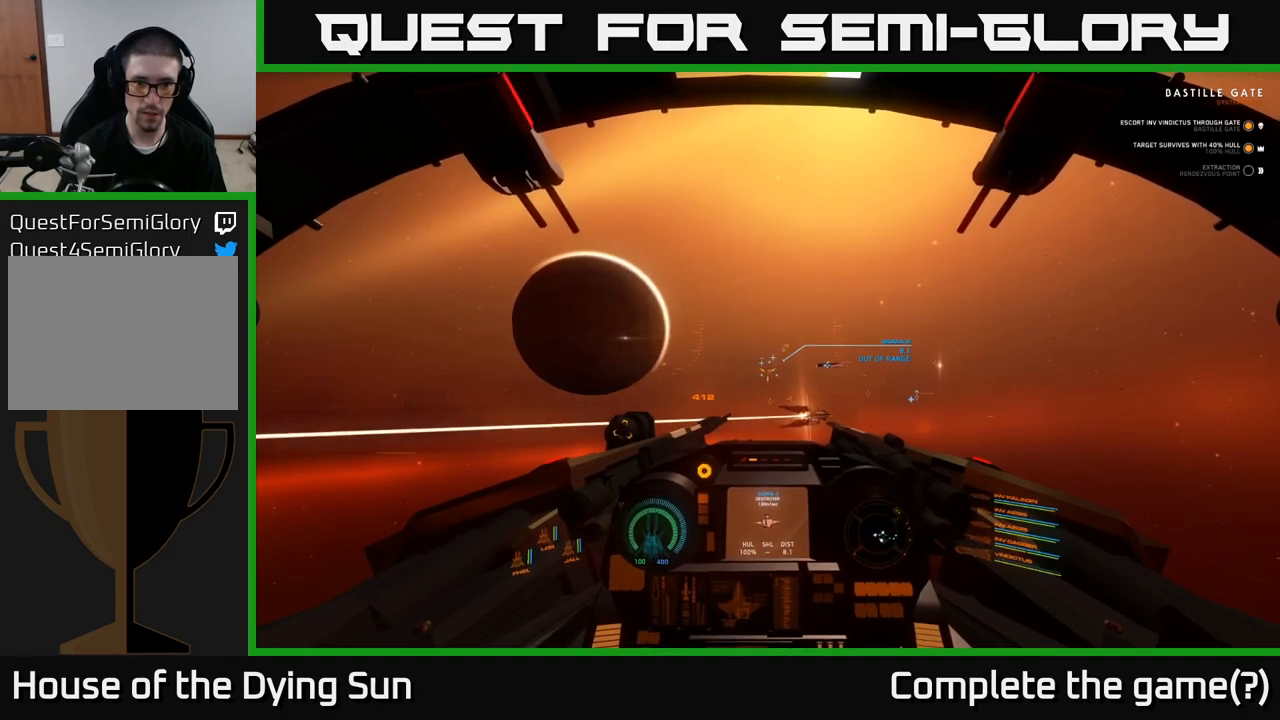
{"buttons": ["L2"], "left_stick": "center", "right_stick": "center", "events": []}
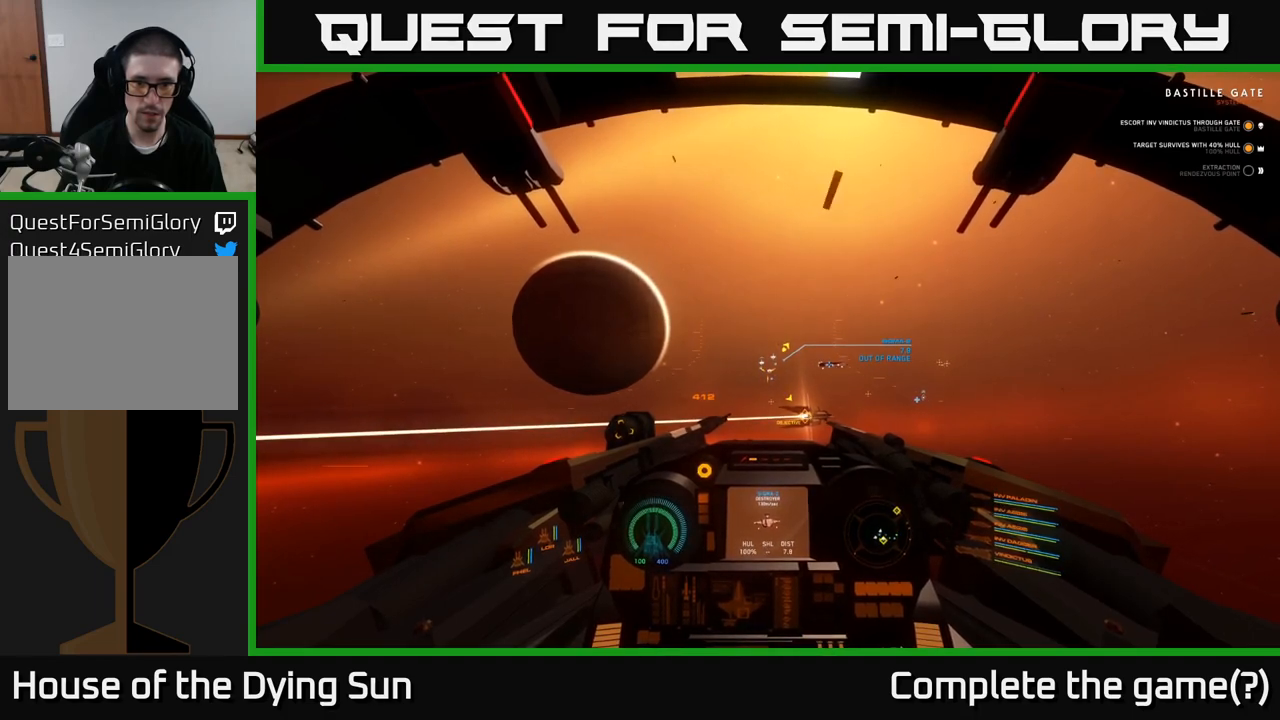
{"buttons": ["L2"], "left_stick": "center", "right_stick": "center", "events": []}
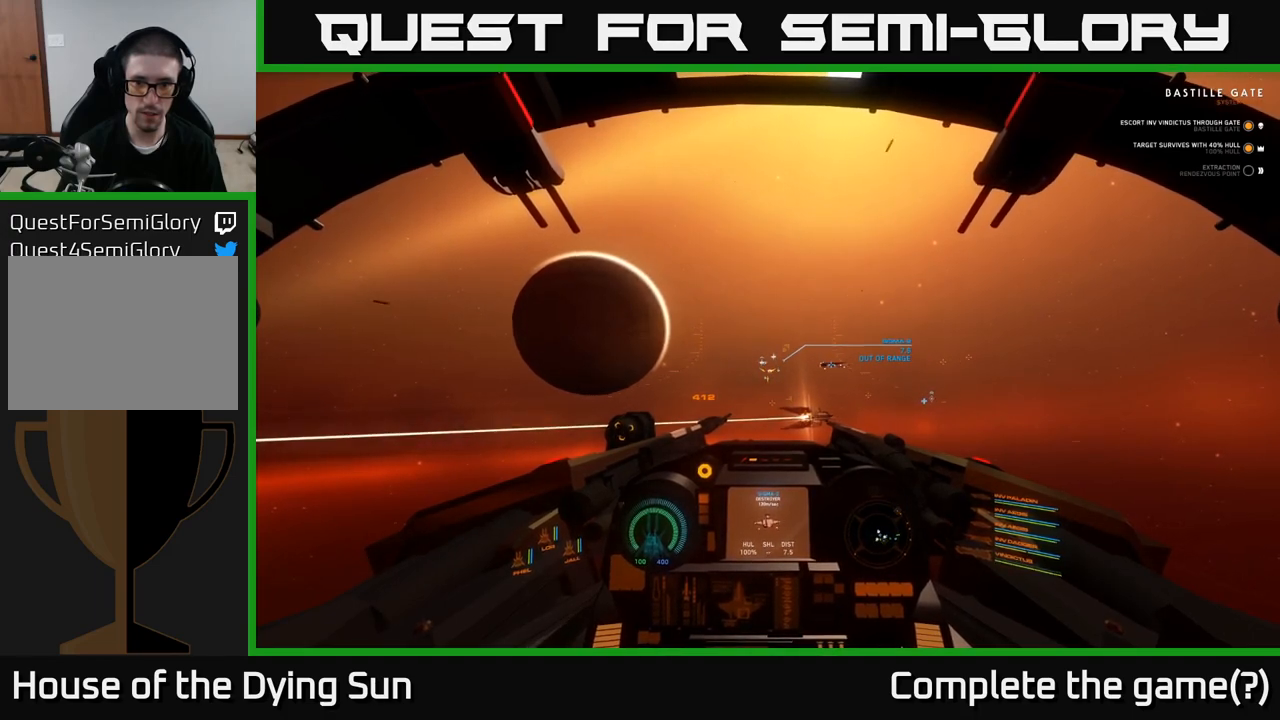
{"buttons": ["L2"], "left_stick": "center", "right_stick": "center", "events": []}
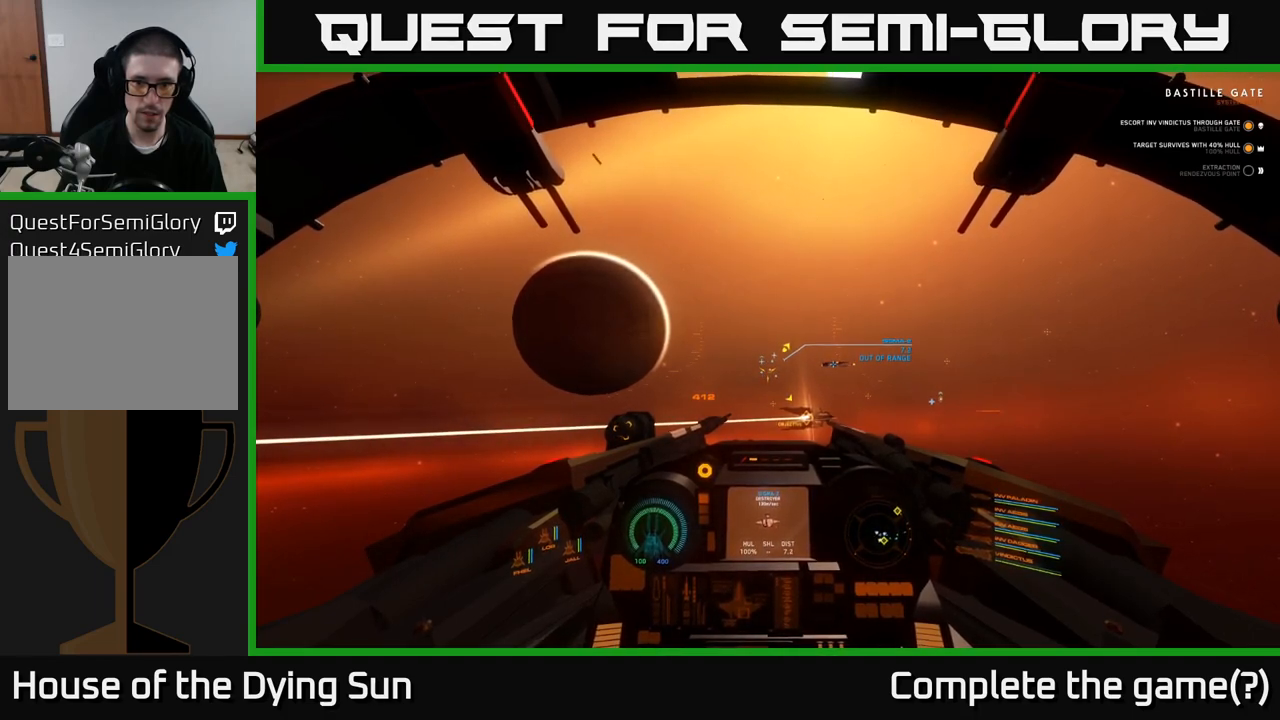
{"buttons": ["L2"], "left_stick": "center", "right_stick": "center", "events": []}
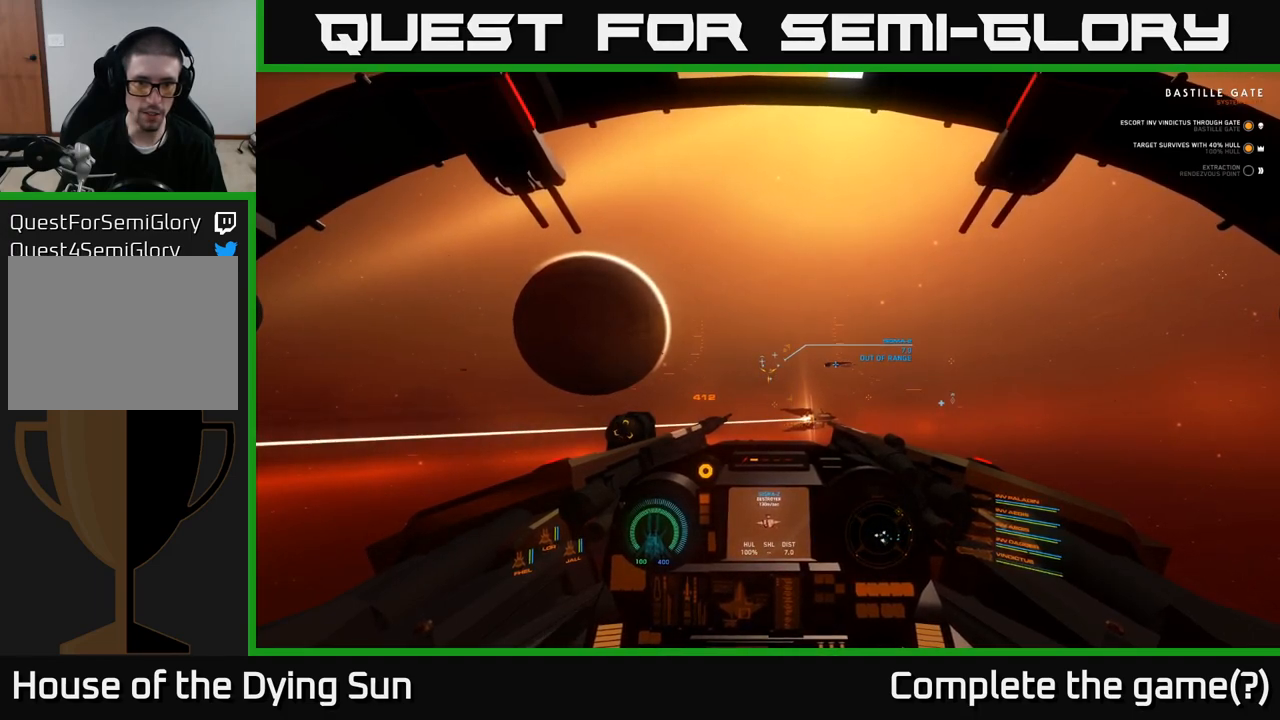
{"buttons": ["L2"], "left_stick": "center", "right_stick": "center", "events": [[117, "right_stick", "up"], [233, "right_stick", "center"]]}
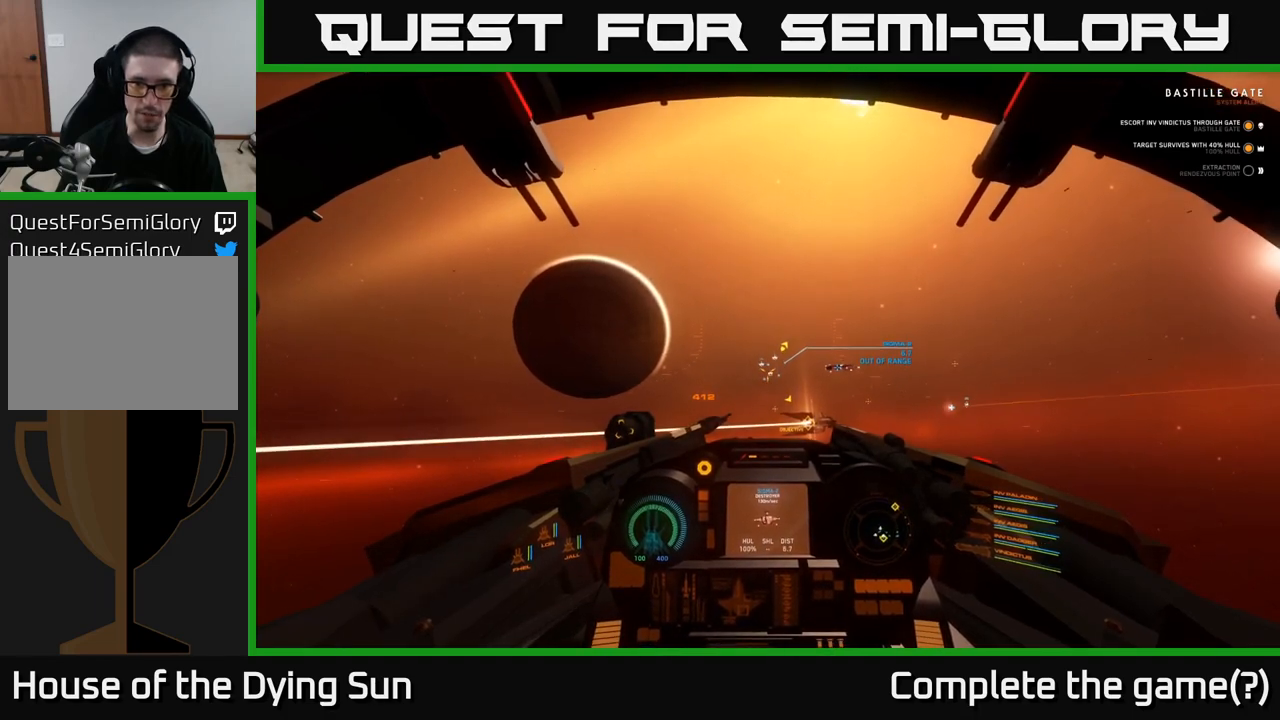
{"buttons": ["L2"], "left_stick": "center", "right_stick": "center", "events": []}
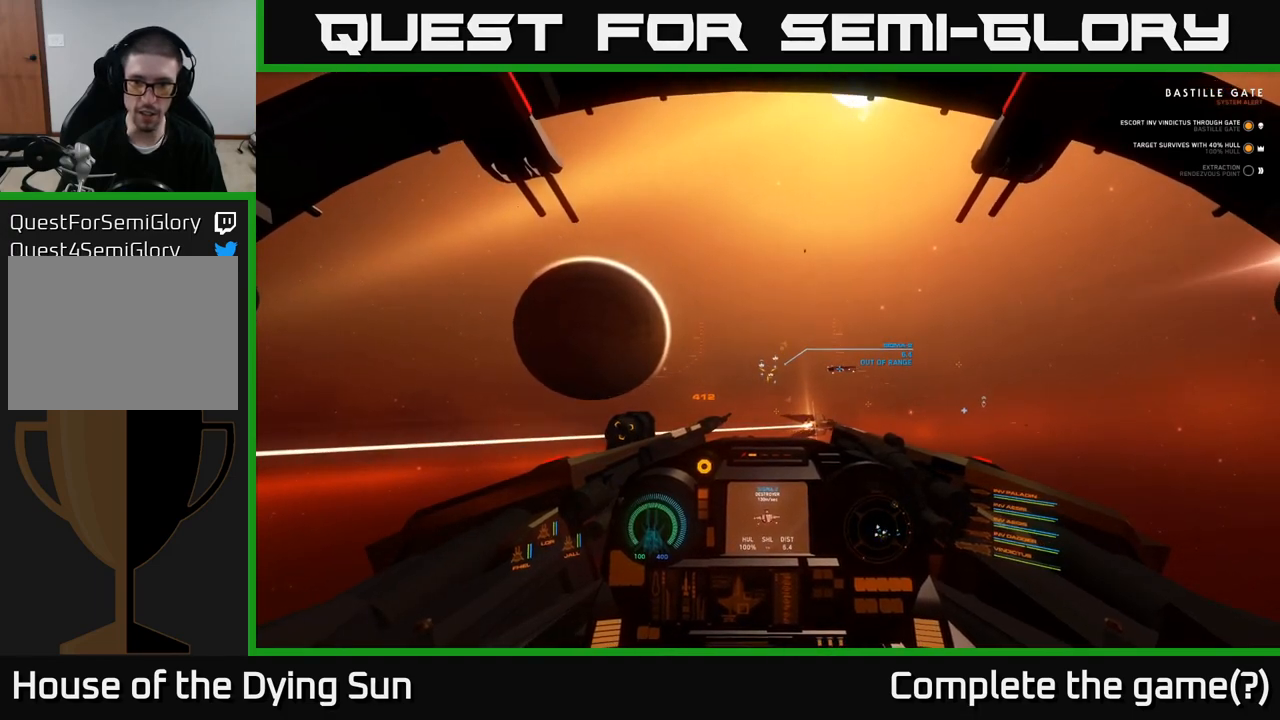
{"buttons": ["L2"], "left_stick": "center", "right_stick": "center", "events": []}
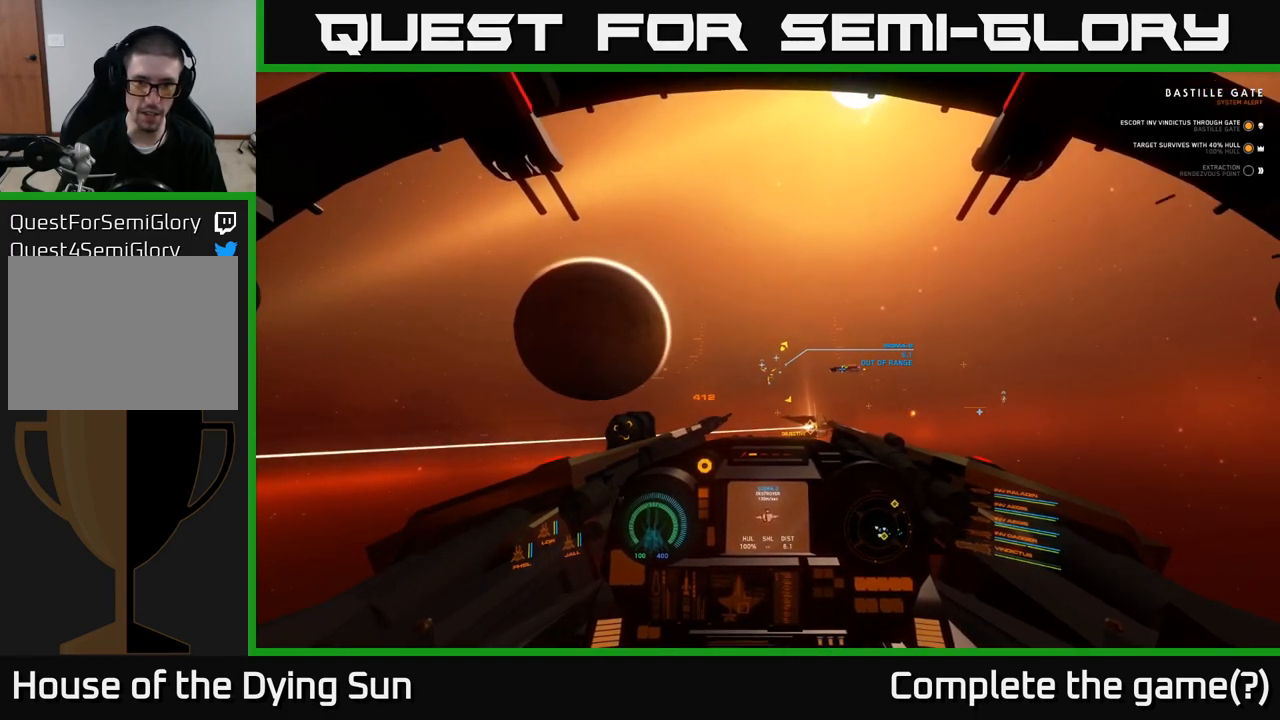
{"buttons": ["L2"], "left_stick": "center", "right_stick": "center", "events": []}
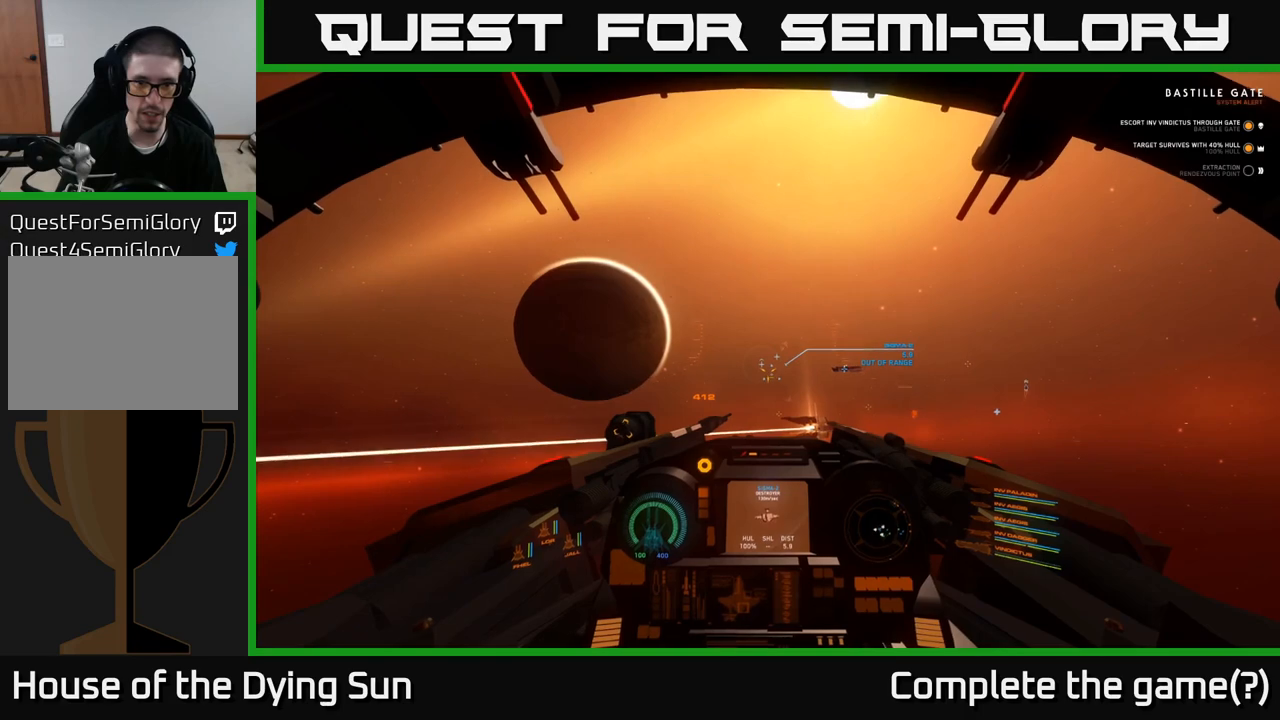
{"buttons": ["L2"], "left_stick": "center", "right_stick": "center", "events": []}
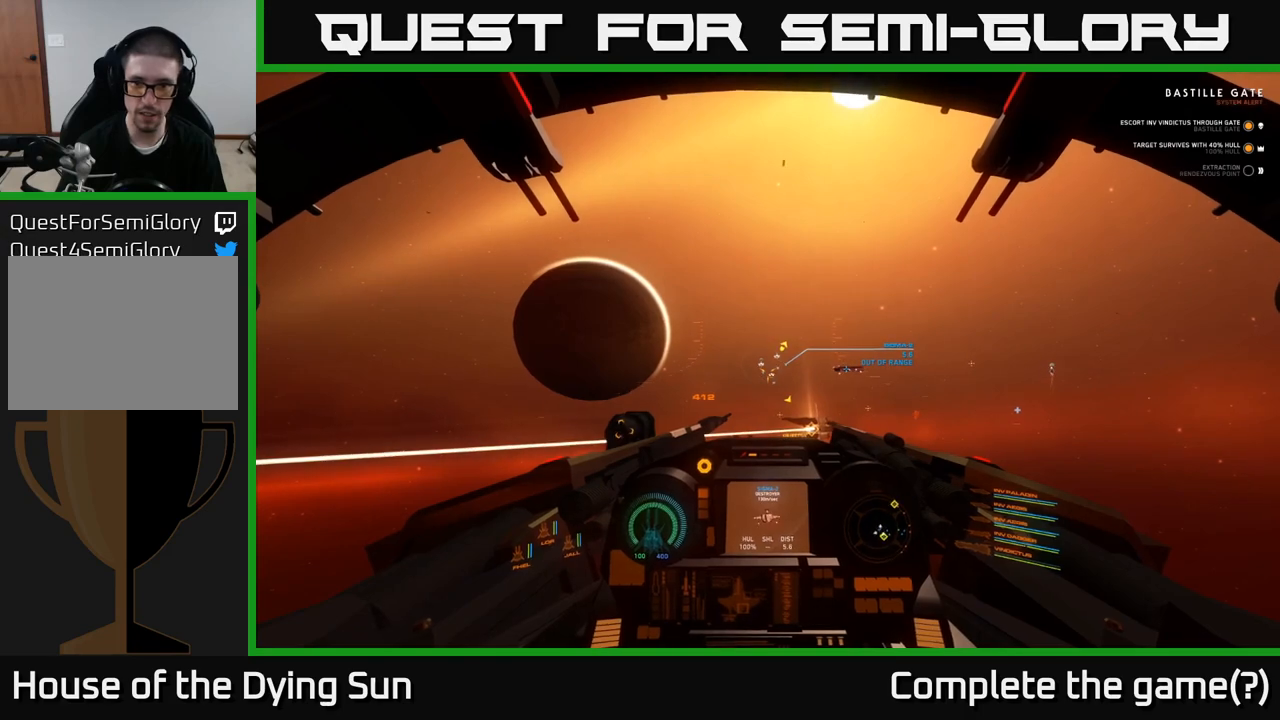
{"buttons": ["L2"], "left_stick": "center", "right_stick": "center", "events": [[350, "right_stick", "right"], [500, "right_stick", "center"]]}
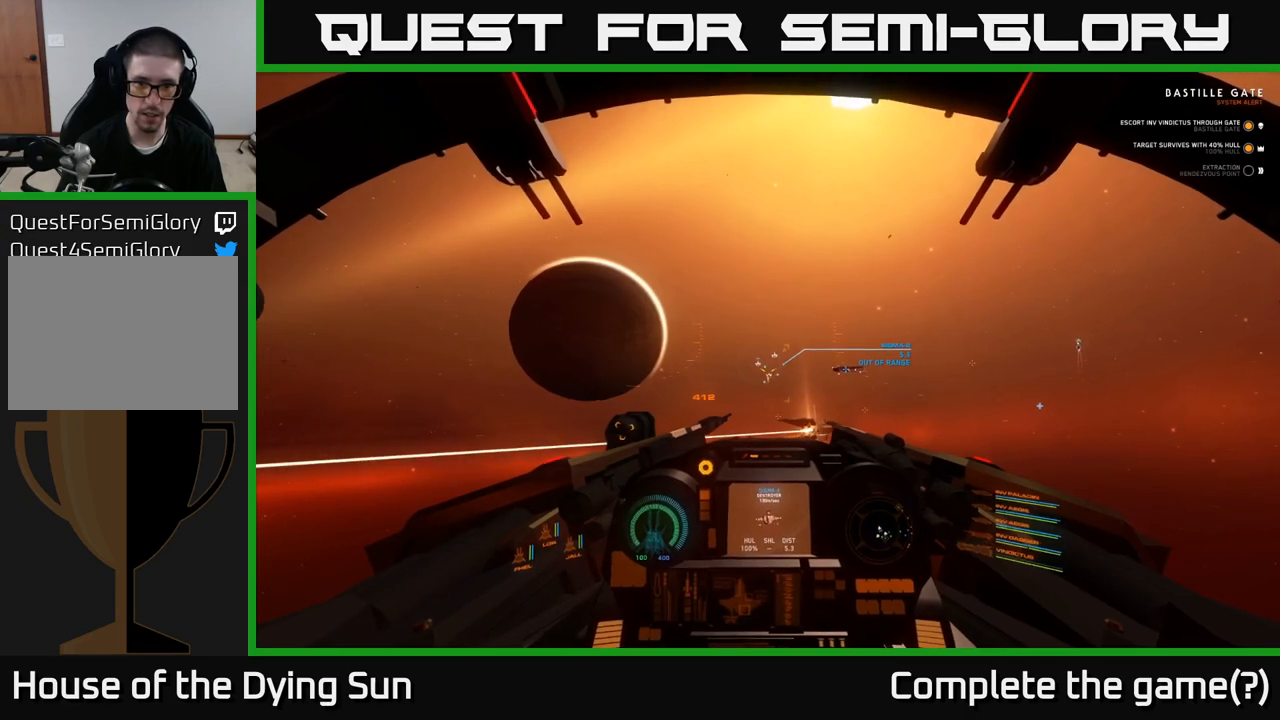
{"buttons": ["L2"], "left_stick": "center", "right_stick": "center", "events": [[267, "right_stick", "up-left"], [450, "right_stick", "center"]]}
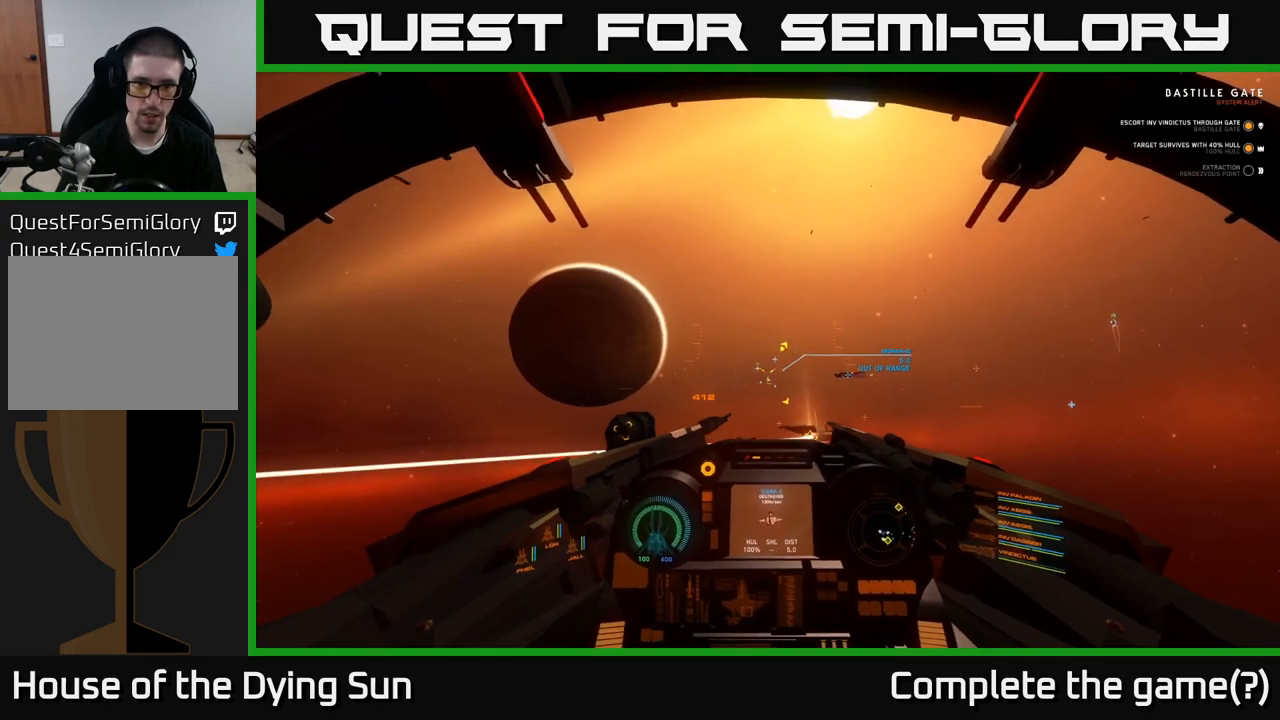
{"buttons": ["L2"], "left_stick": "center", "right_stick": "up-right", "events": [[150, "right_stick", "left"], [267, "right_stick", "center"], [317, "R1", "down"], [383, "R1", "up"], [483, "right_stick", "up-right"]]}
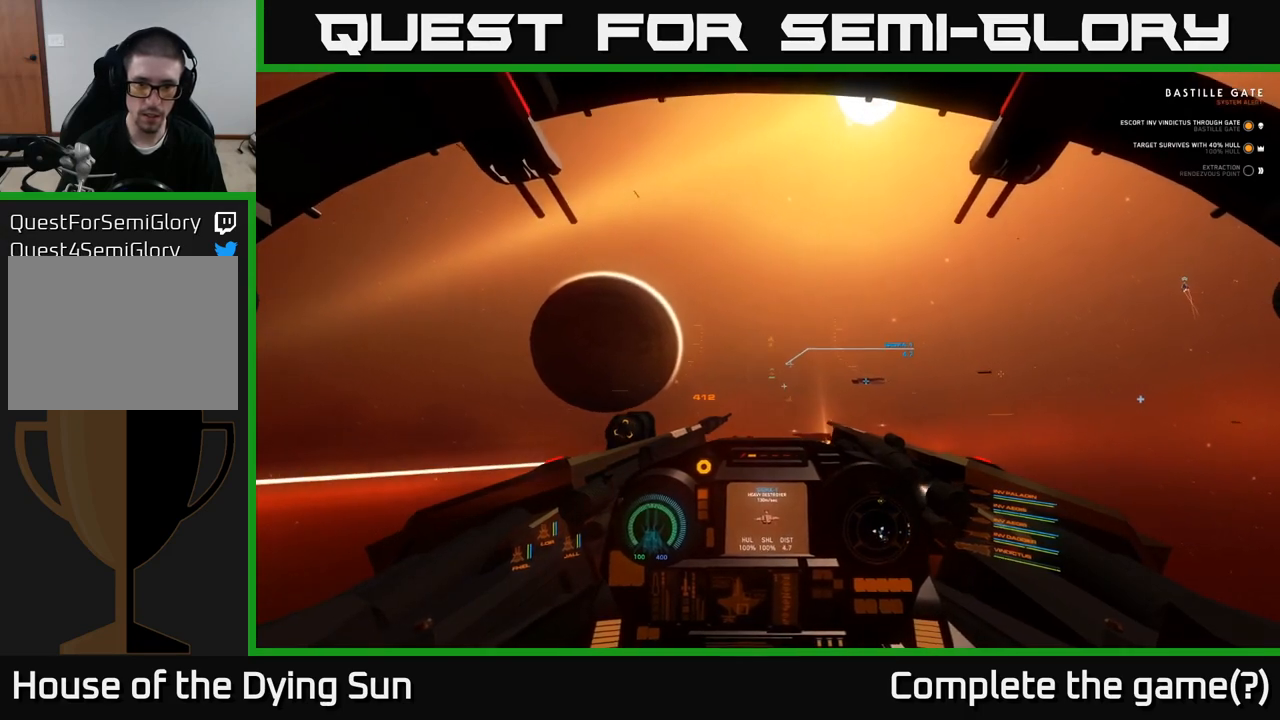
{"buttons": ["L2"], "left_stick": "center", "right_stick": "center", "events": [[67, "right_stick", "center"], [333, "right_stick", "down-right"], [433, "right_stick", "center"]]}
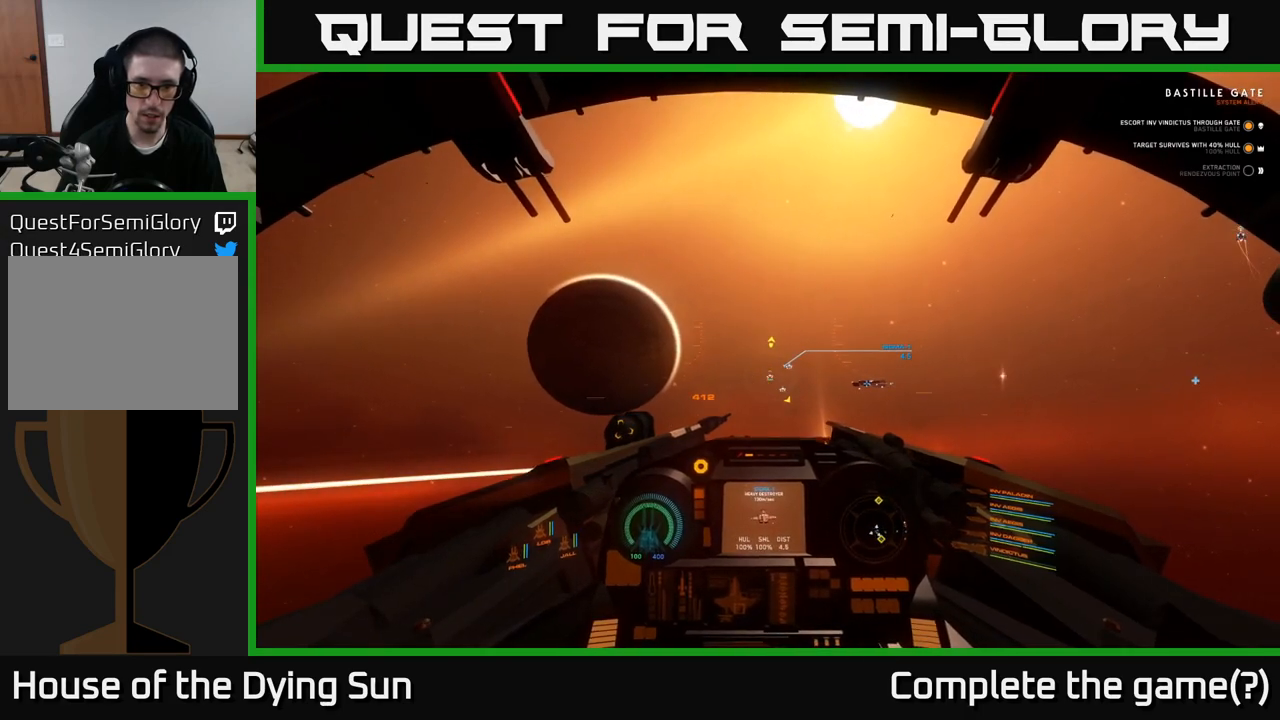
{"buttons": ["L2"], "left_stick": "center", "right_stick": "up", "events": [[50, "R2", "down"], [150, "R2", "up"], [300, "R2", "down"], [400, "R2", "up"], [500, "right_stick", "up"]]}
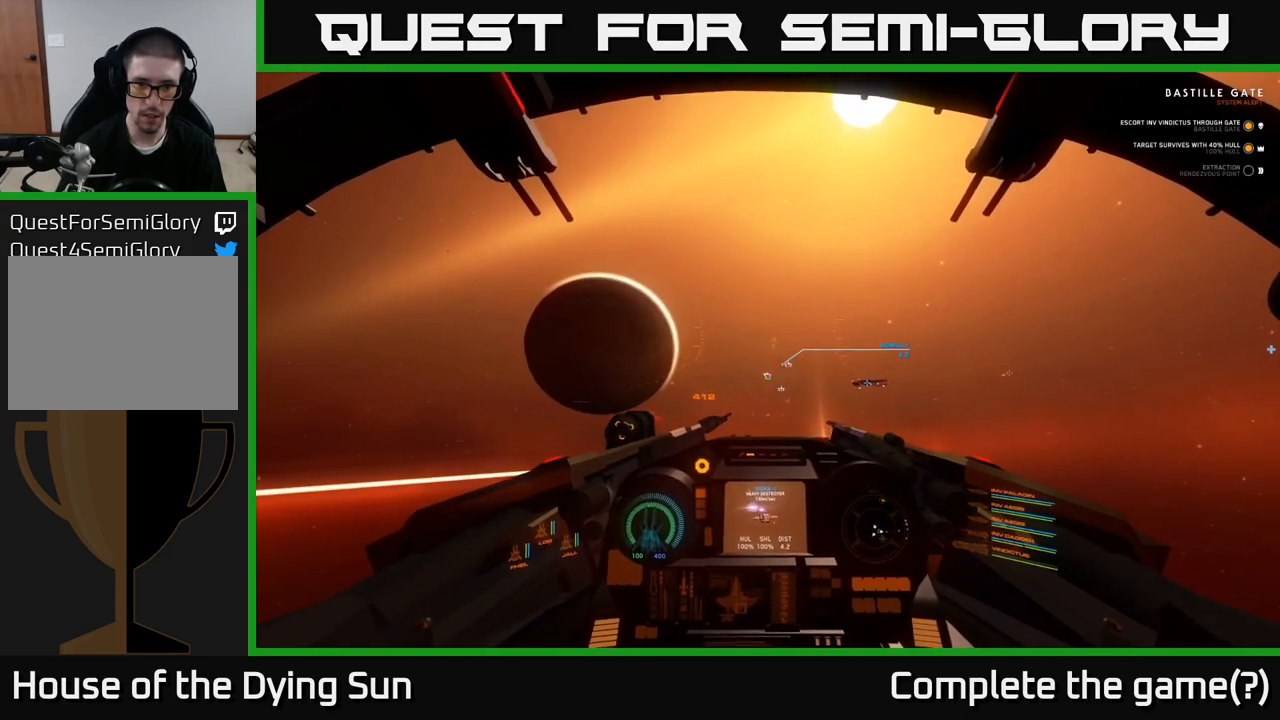
{"buttons": ["L2", "R2"], "left_stick": "center", "right_stick": "center", "events": [[83, "R2", "down"], [83, "right_stick", "center"], [233, "R2", "up"], [383, "R2", "down"]]}
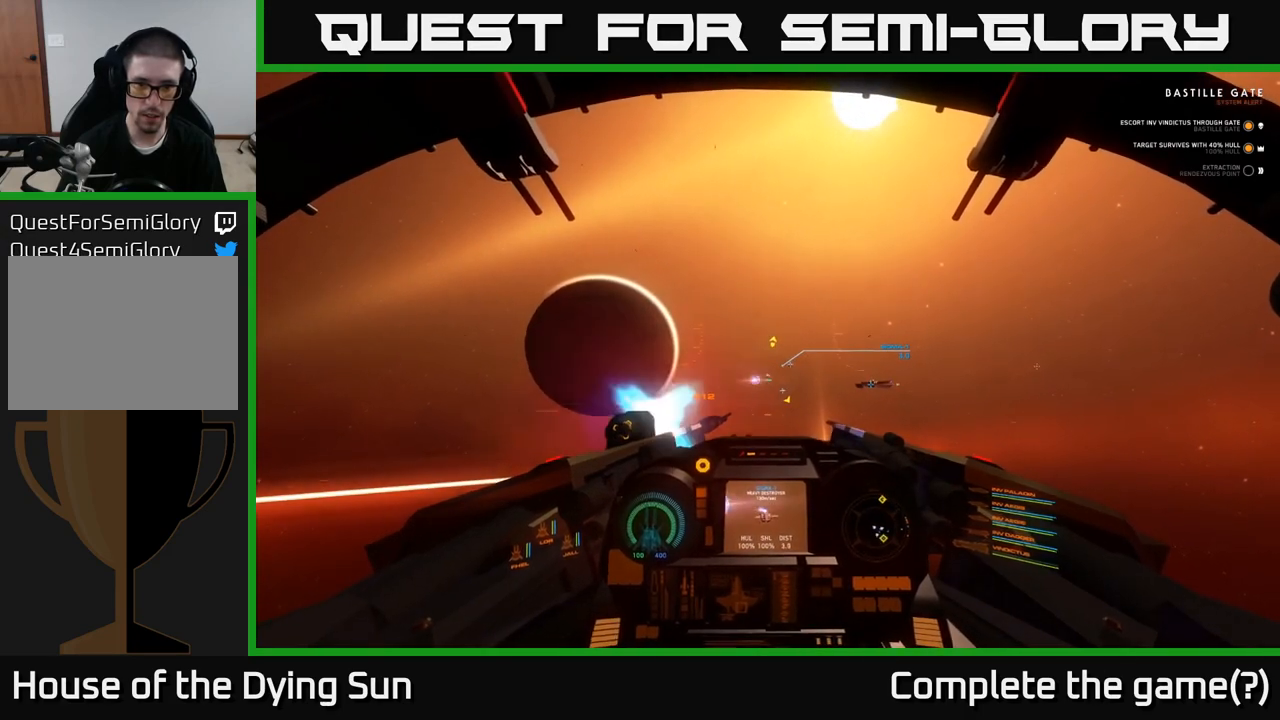
{"buttons": ["L2"], "left_stick": "center", "right_stick": "center", "events": [[33, "R2", "up"], [233, "R2", "down"], [400, "R2", "up"]]}
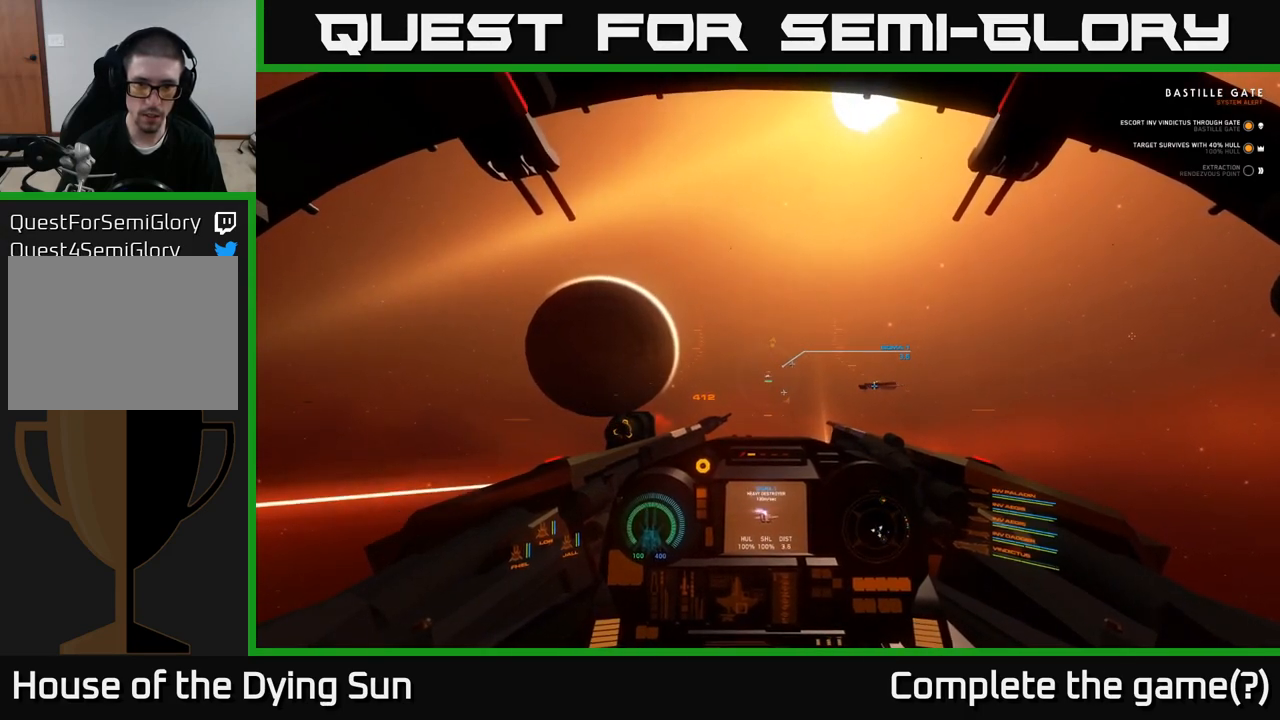
{"buttons": ["L2", "R2"], "left_stick": "center", "right_stick": "center", "events": [[67, "R2", "down"], [100, "right_stick", "down-right"], [167, "right_stick", "center"], [217, "R2", "up"], [383, "R2", "down"]]}
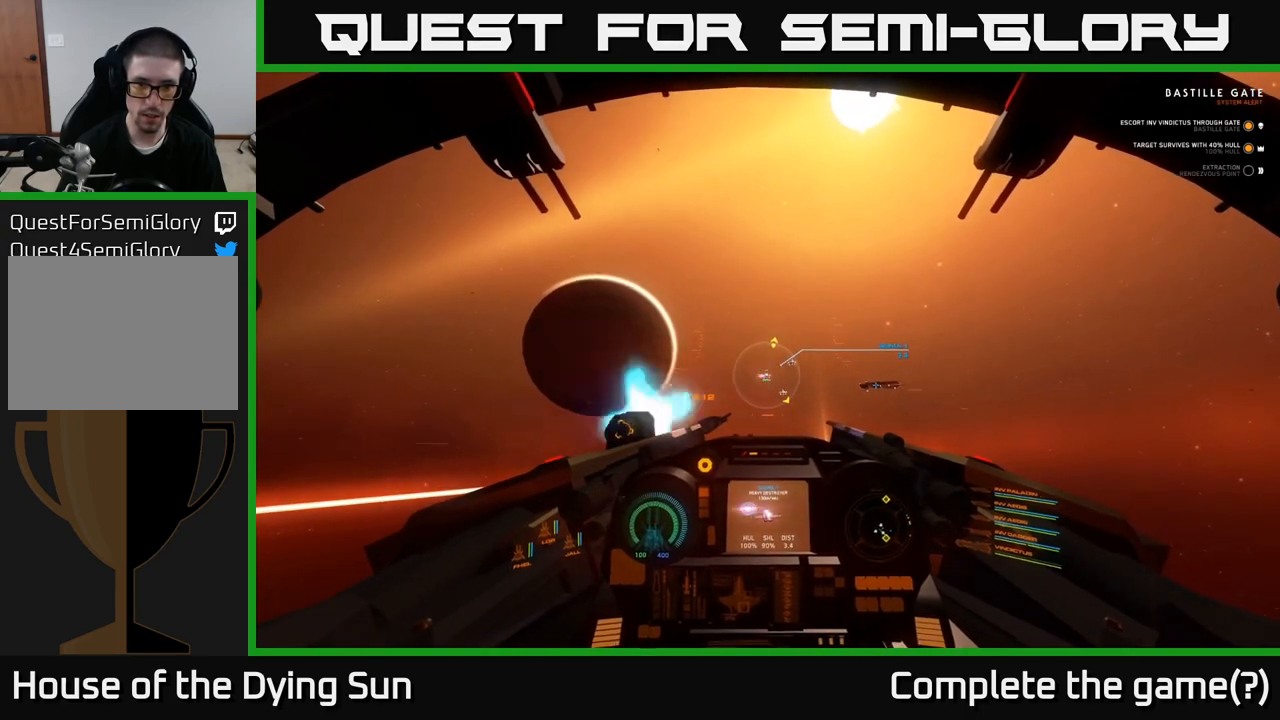
{"buttons": ["L2"], "left_stick": "center", "right_stick": "center", "events": [[33, "R2", "up"], [150, "R2", "down"], [167, "right_stick", "up-left"], [267, "right_stick", "center"], [283, "R2", "up"]]}
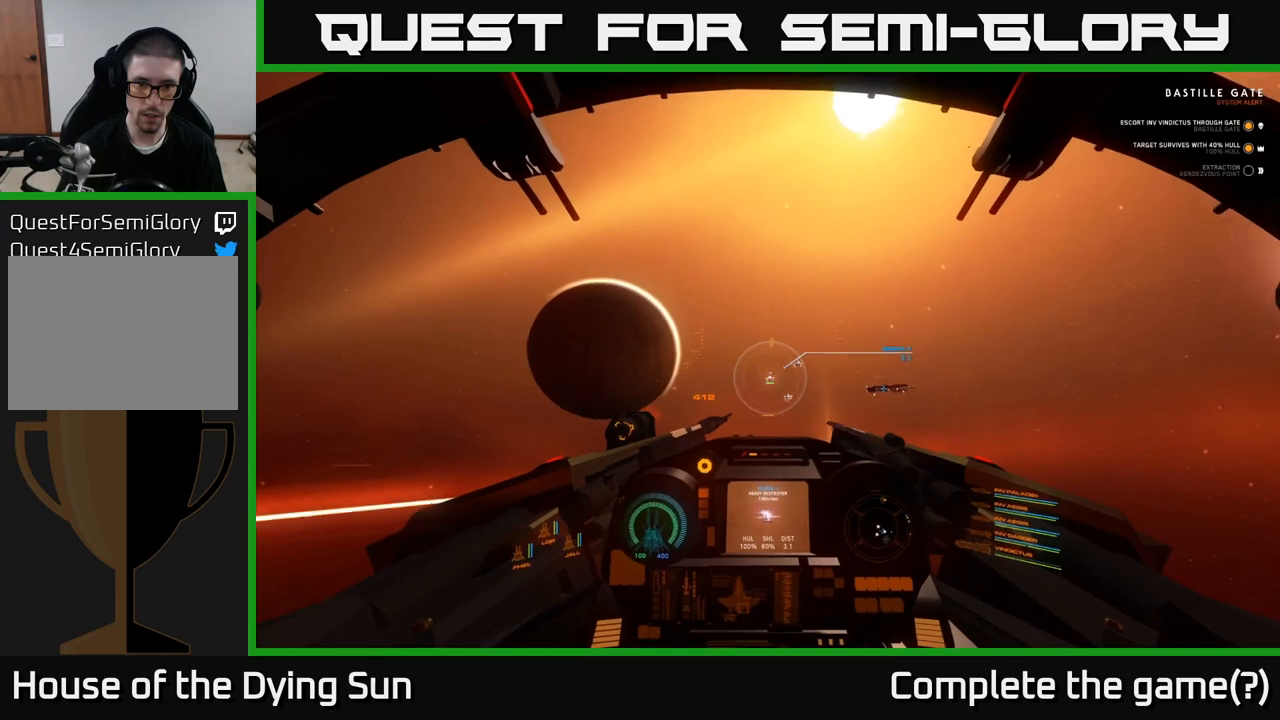
{"buttons": [], "left_stick": "center", "right_stick": "center", "events": [[17, "R2", "down"], [117, "right_stick", "down-right"], [167, "R2", "up"], [217, "right_stick", "center"], [317, "R2", "down"], [467, "L2", "up"], [500, "R2", "up"]]}
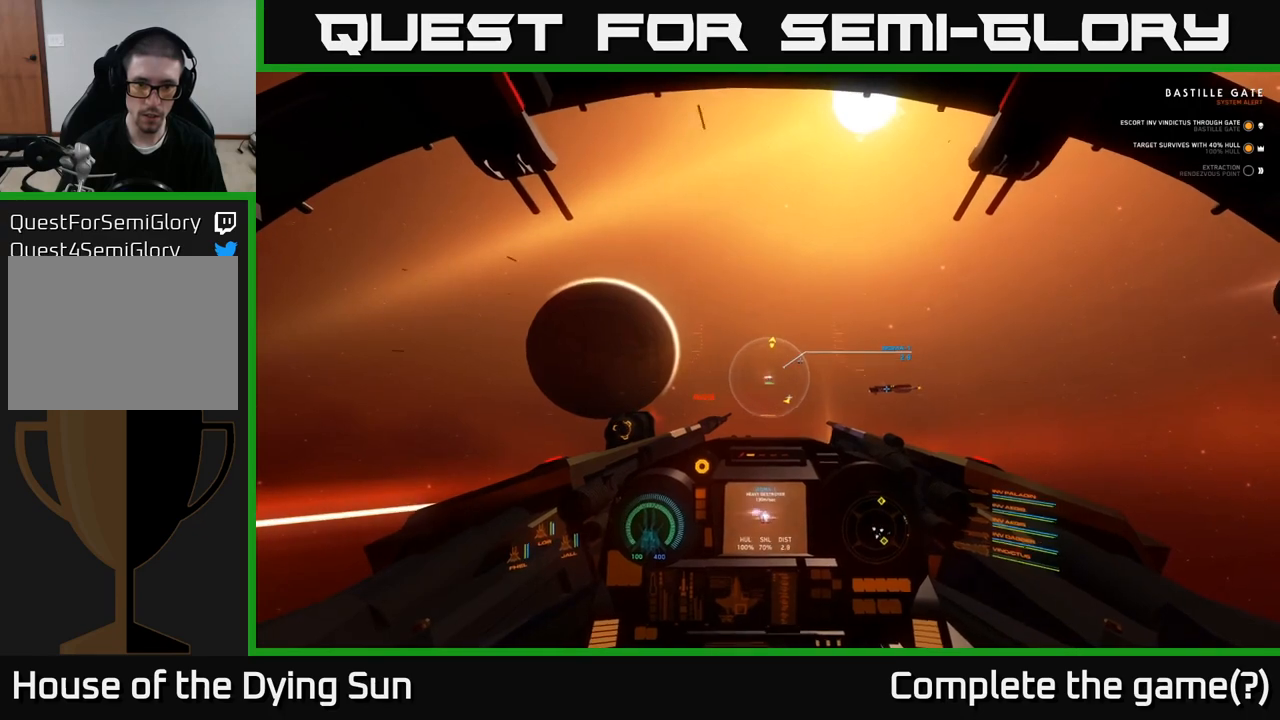
{"buttons": [], "left_stick": "down", "right_stick": "center", "events": [[183, "R2", "down"], [300, "left_stick", "down"], [367, "R2", "up"]]}